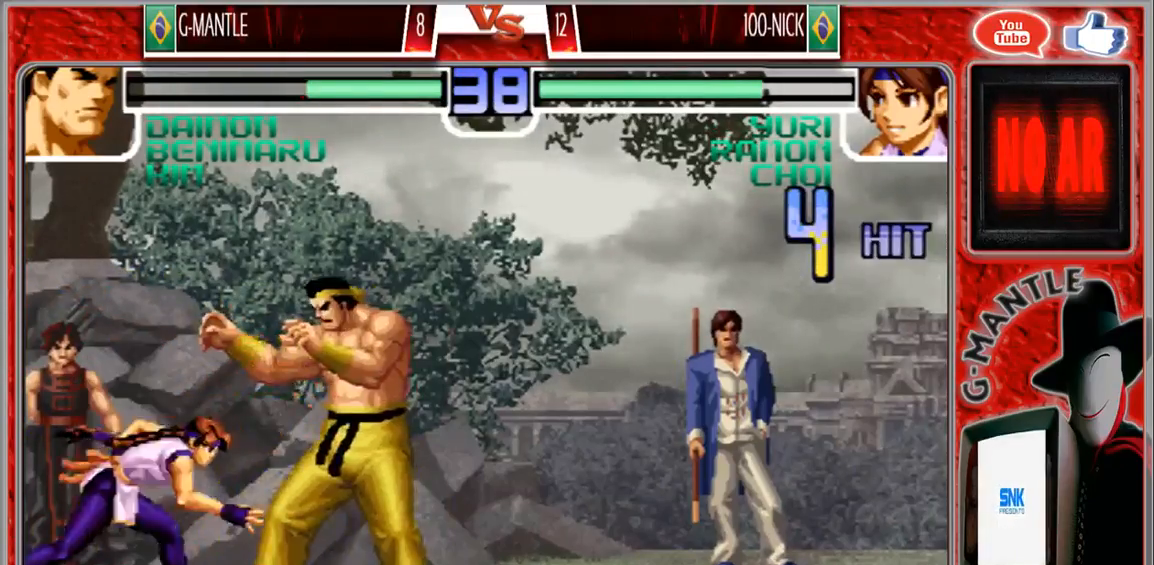
Gameplay with a controller (arcade stick); each line is a JSON object with the inputs held at the frame after it (dt_ms = milliseconds from this image to that frame). "events" lists button and stick changes between this image and that frame as [ms after this image, input, new state], when the widget could be followed in between. Not read: A L3 R3 other_buttons.
{"dt_ms": 500, "buttons": [], "left_stick": "center", "events": [[500, "left_stick", "center"]]}
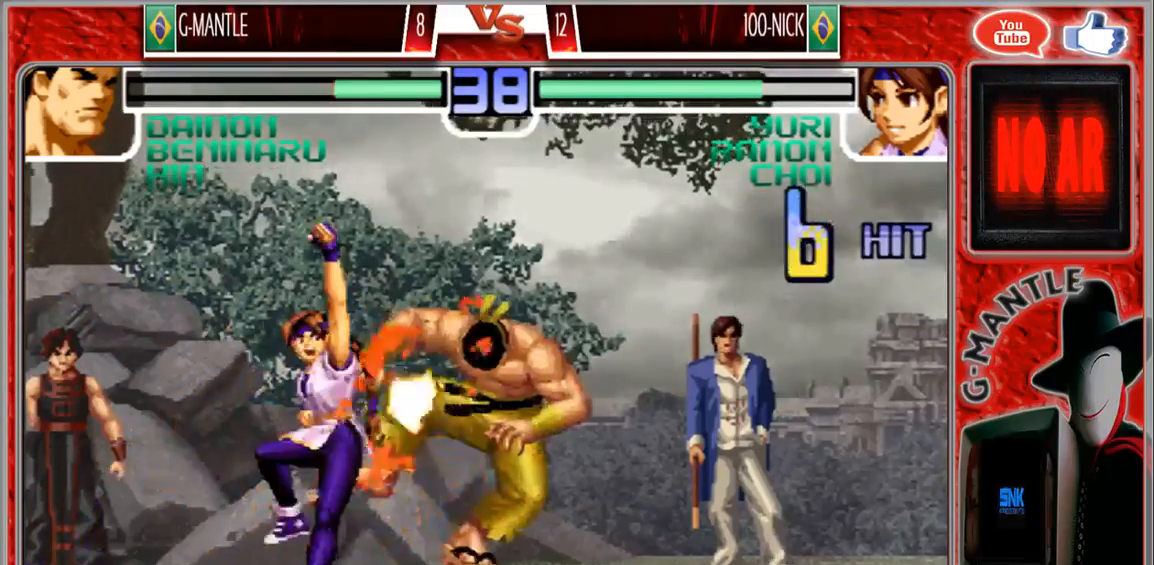
{"dt_ms": 500, "buttons": [], "left_stick": "center", "events": []}
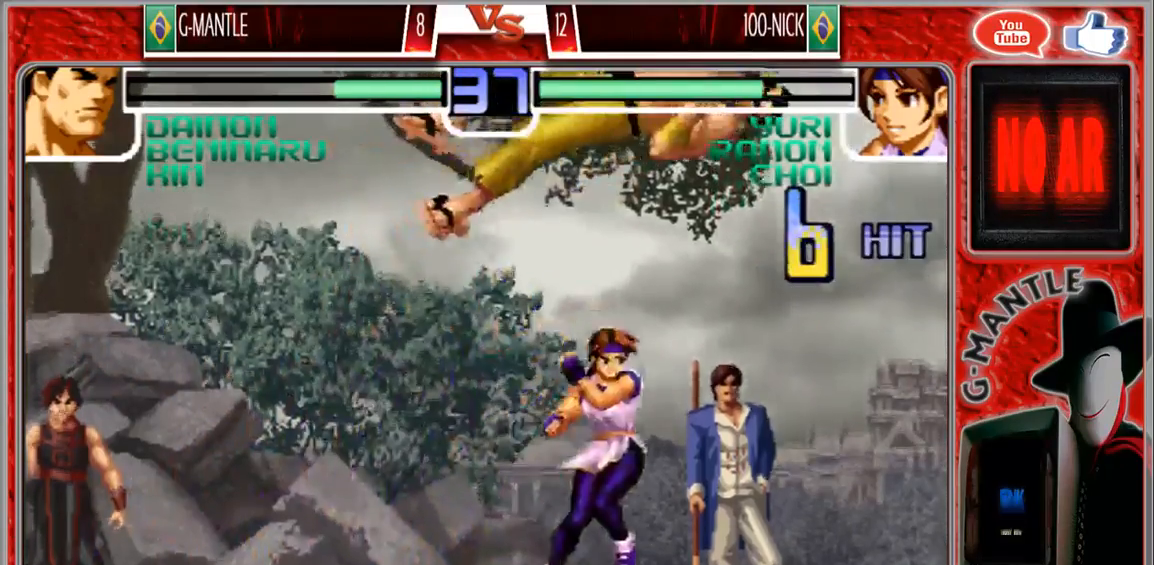
{"dt_ms": 500, "buttons": [], "left_stick": "down-left", "events": [[333, "left_stick", "down"], [400, "left_stick", "down-left"]]}
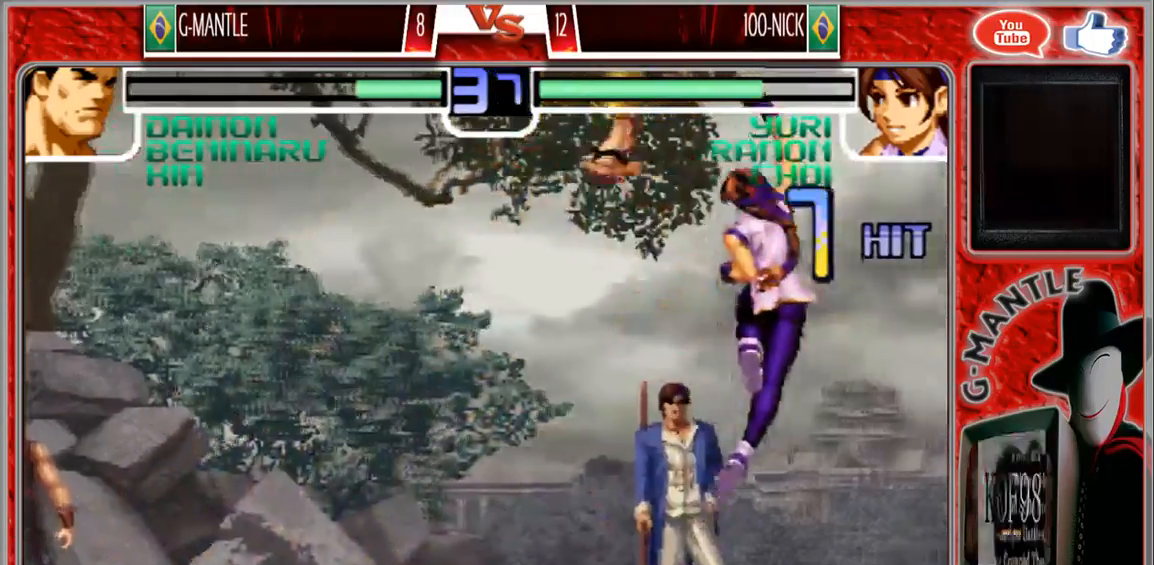
{"dt_ms": 1000, "buttons": [], "left_stick": "down-left"}
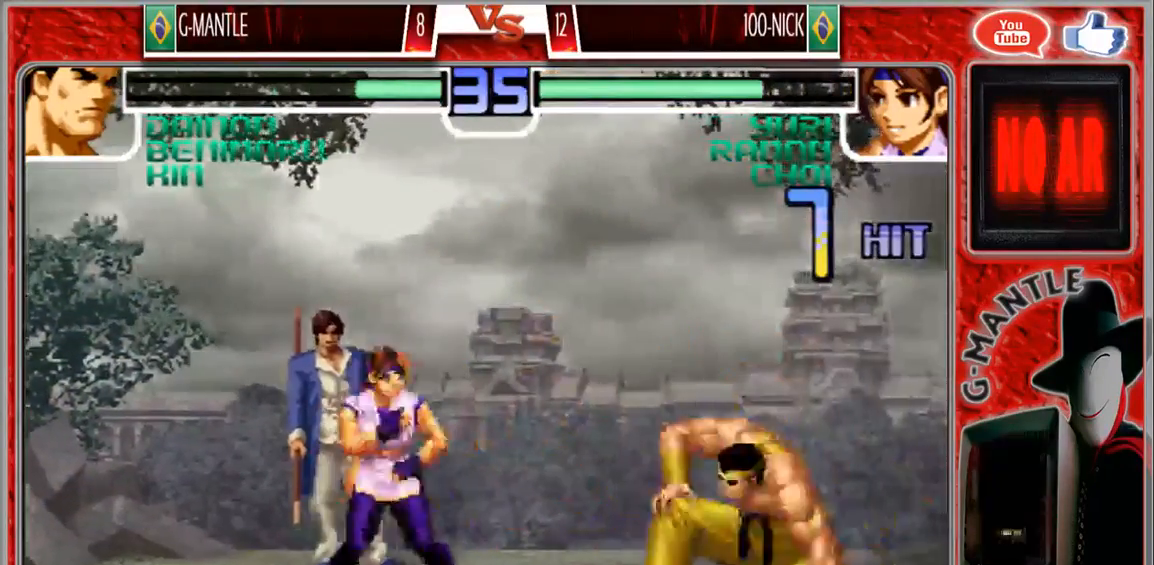
{"dt_ms": 500, "buttons": [], "left_stick": "center"}
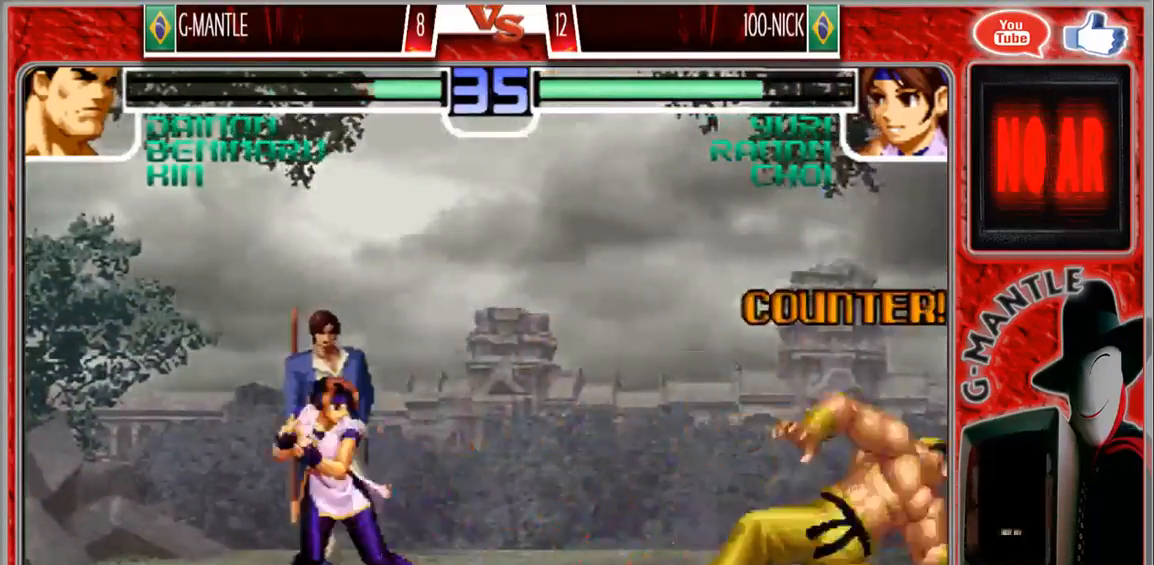
{"dt_ms": 500, "buttons": [], "left_stick": "up-left", "events": [[167, "left_stick", "down-right"], [317, "left_stick", "up-left"]]}
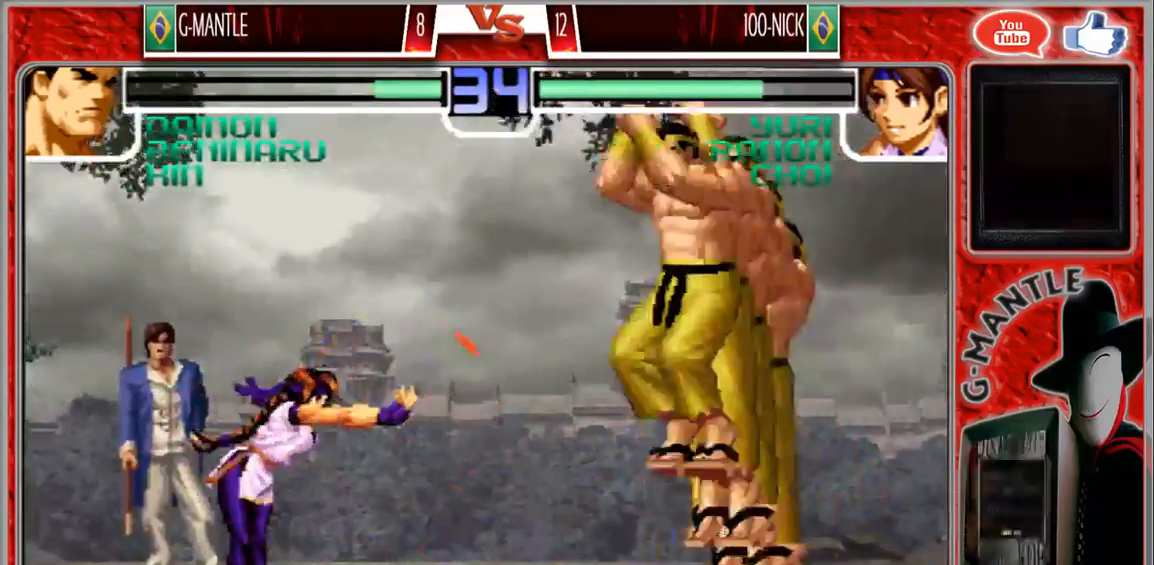
{"dt_ms": 500, "buttons": [], "left_stick": "center", "events": [[150, "left_stick", "center"]]}
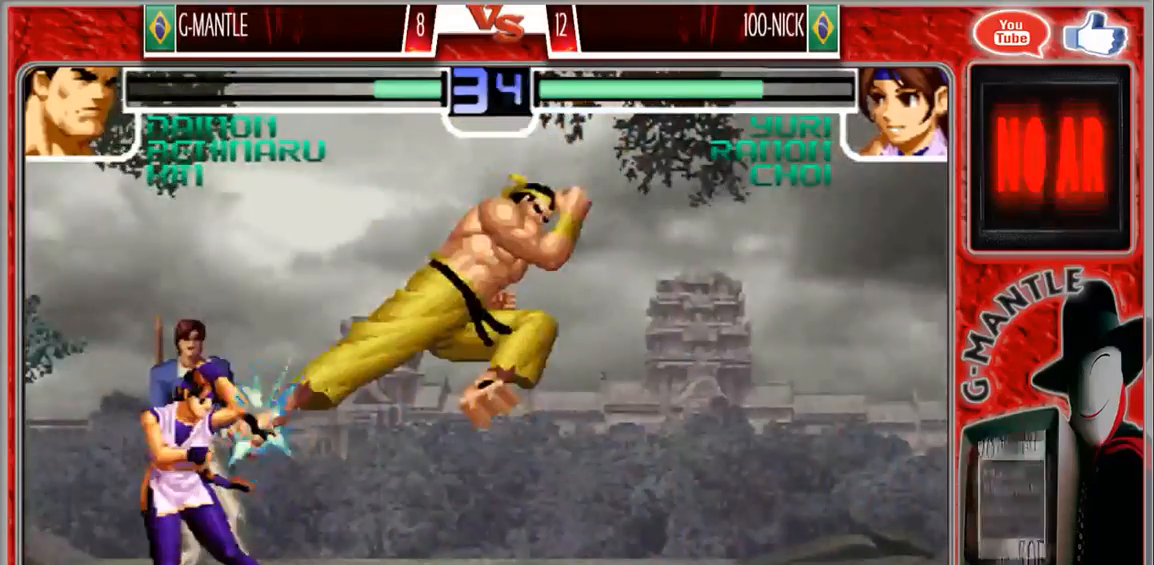
{"dt_ms": 500, "buttons": [], "left_stick": "down-right", "events": [[50, "left_stick", "down"], [150, "left_stick", "left"], [200, "left_stick", "up-left"], [450, "left_stick", "down-right"]]}